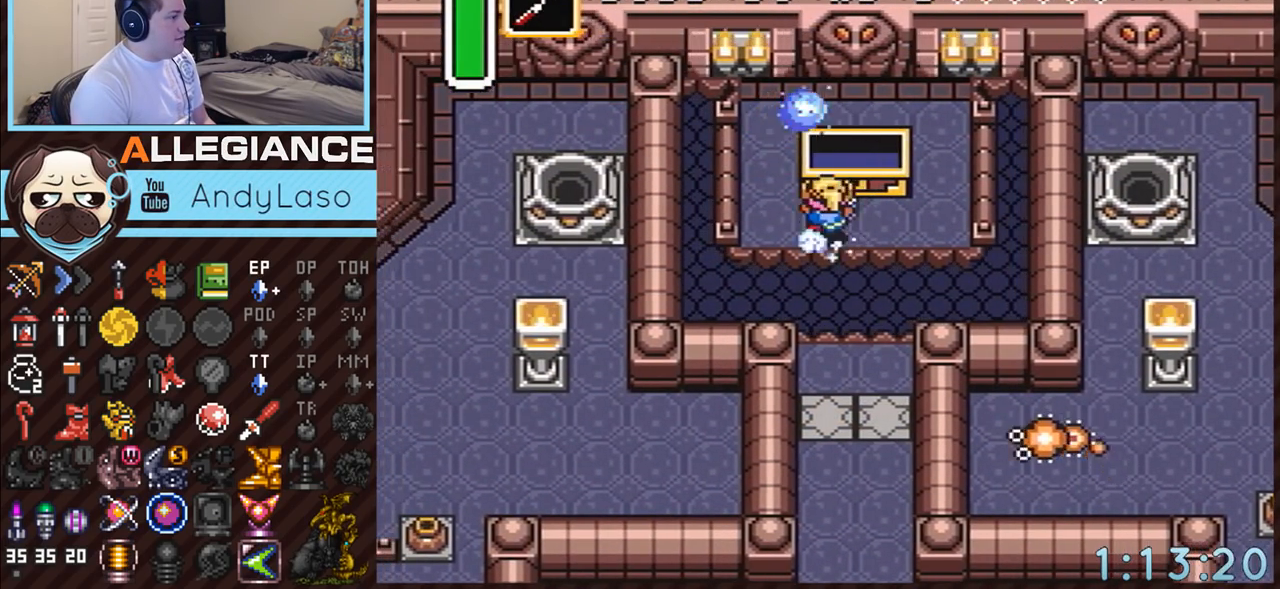
Gameplay with a controller (Nintendo layout); each line is a JSON object with the inputs held at the frame after it. "events" lists button and stick changes between this image and that frame as [ms after this image, input, new state], when the widget could be followed in between. Not read: L3 R3.
{"buttons": ["A"], "events": [[17, "DPAD_UP", "down"], [50, "DPAD_LEFT", "up"], [183, "DPAD_UP", "up"]]}
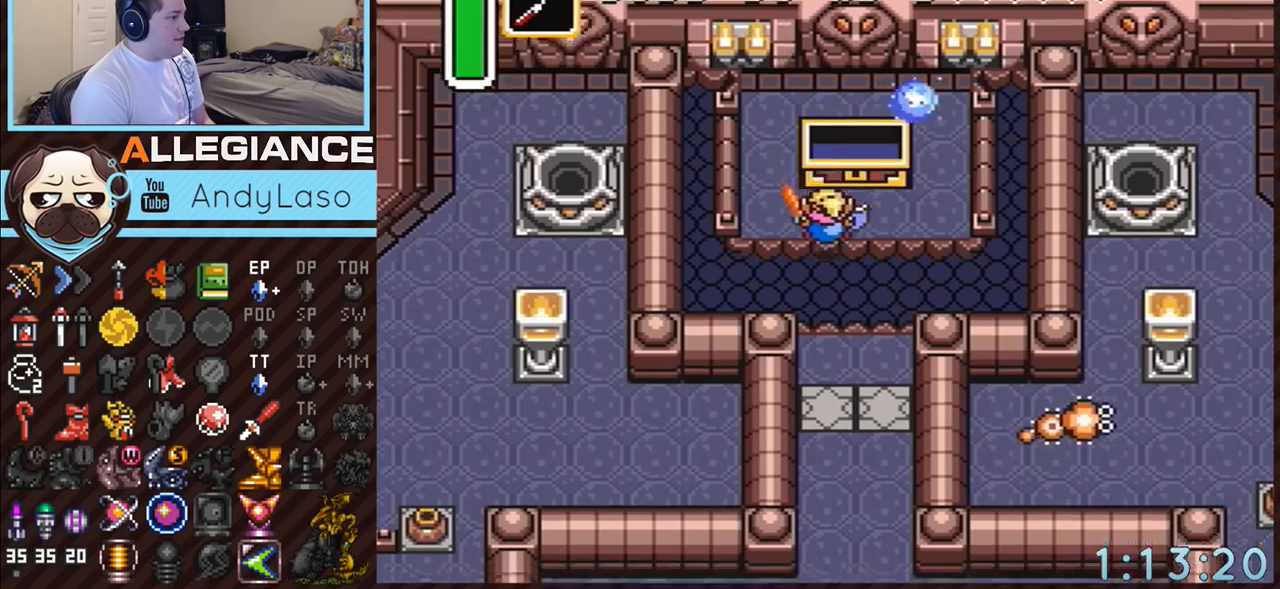
{"buttons": ["START"], "events": [[117, "A", "up"], [333, "START", "down"]]}
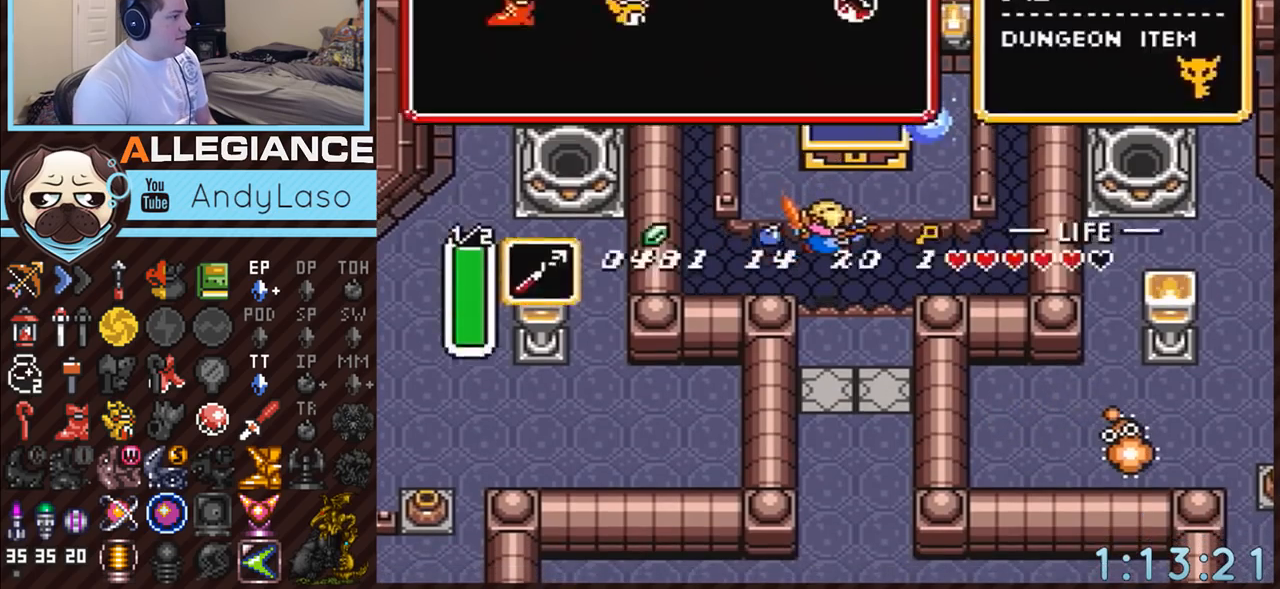
{"buttons": [], "events": [[133, "START", "up"]]}
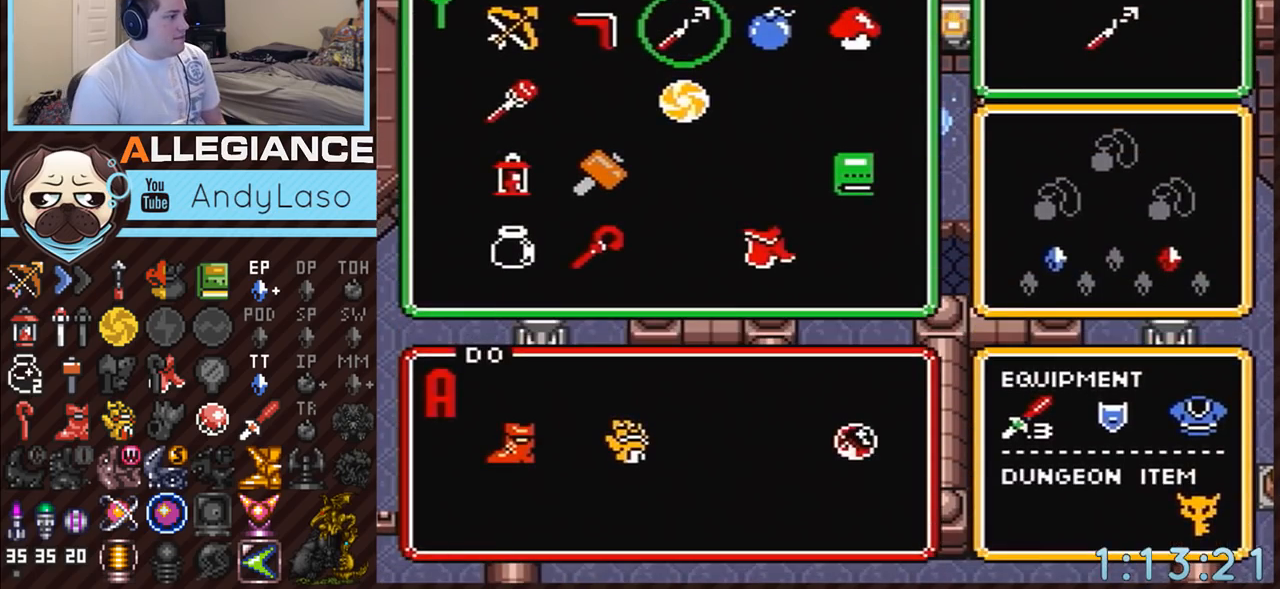
{"buttons": ["START"], "events": [[383, "START", "down"]]}
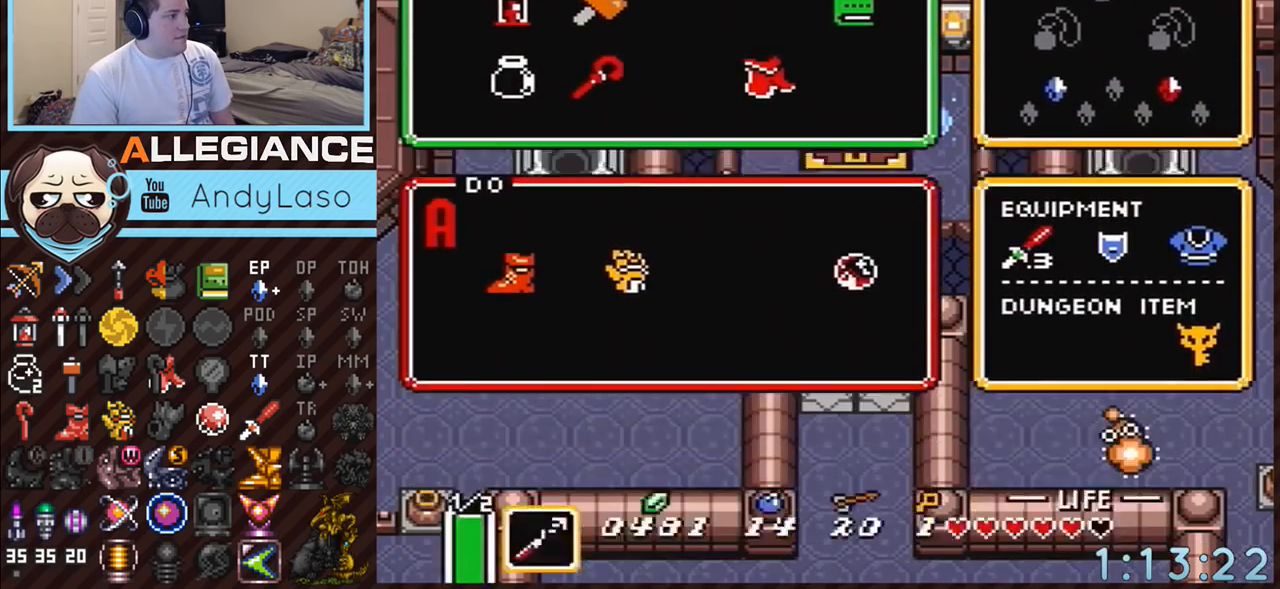
{"buttons": ["DPAD_DOWN"], "events": [[50, "SELECT", "down"], [83, "START", "up"], [233, "SELECT", "up"], [367, "DPAD_DOWN", "down"]]}
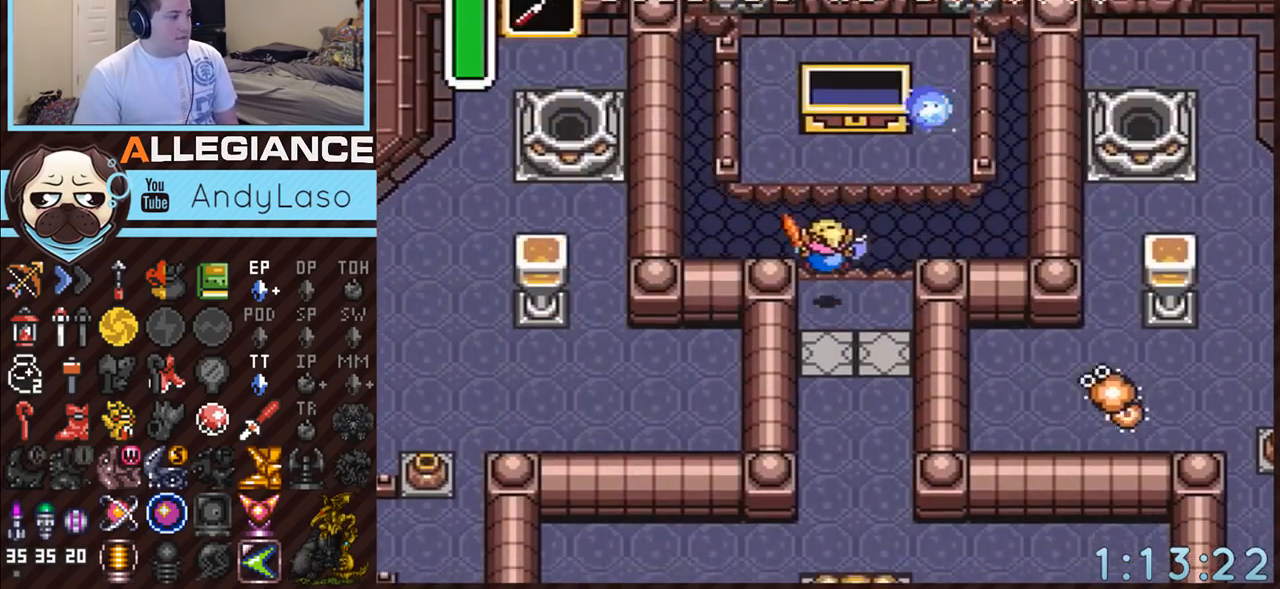
{"buttons": ["SELECT"], "events": [[217, "SELECT", "down"], [450, "DPAD_DOWN", "up"]]}
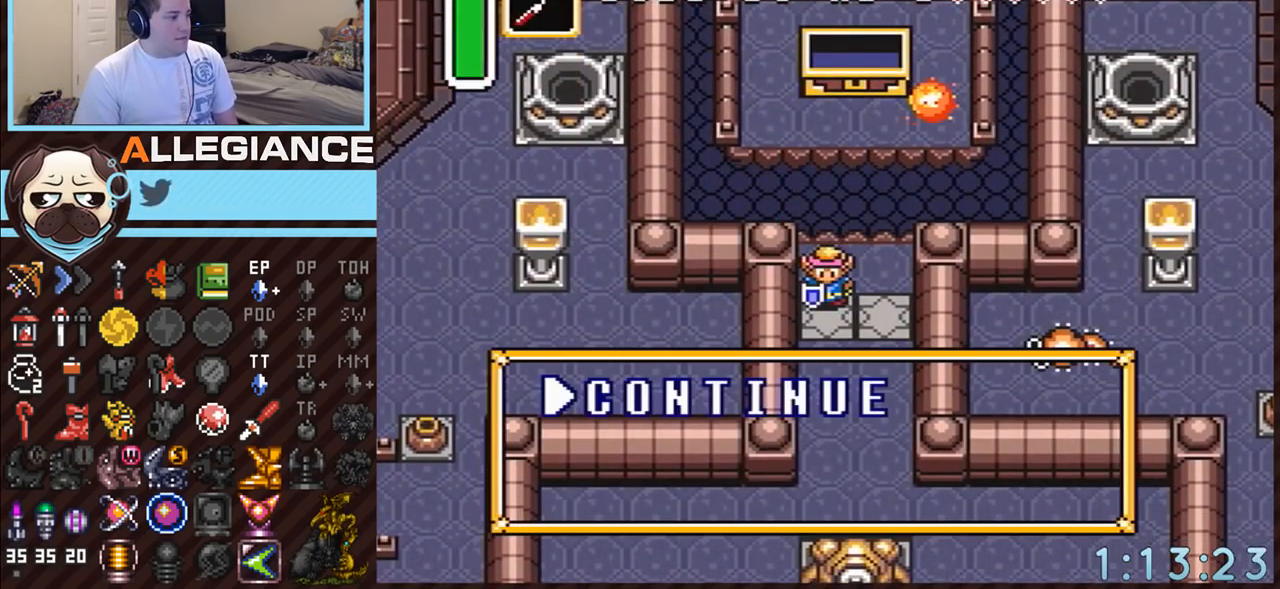
{"buttons": [], "events": [[83, "SELECT", "up"]]}
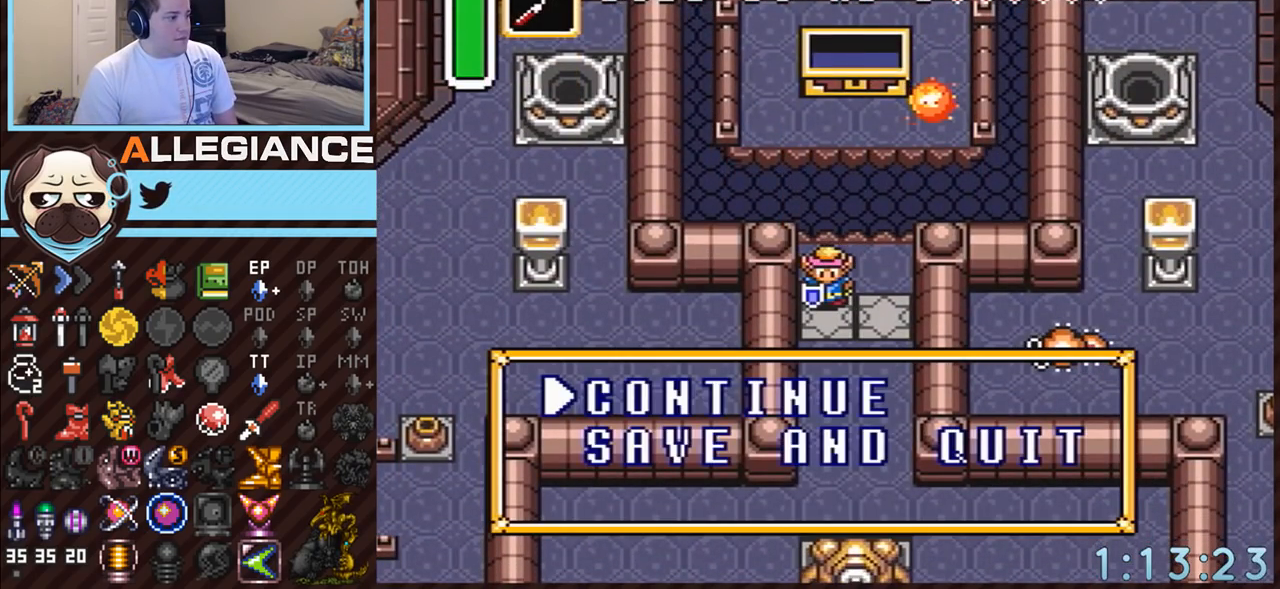
{"buttons": ["DPAD_DOWN"], "events": [[367, "A", "down"], [483, "A", "up"], [483, "DPAD_DOWN", "down"]]}
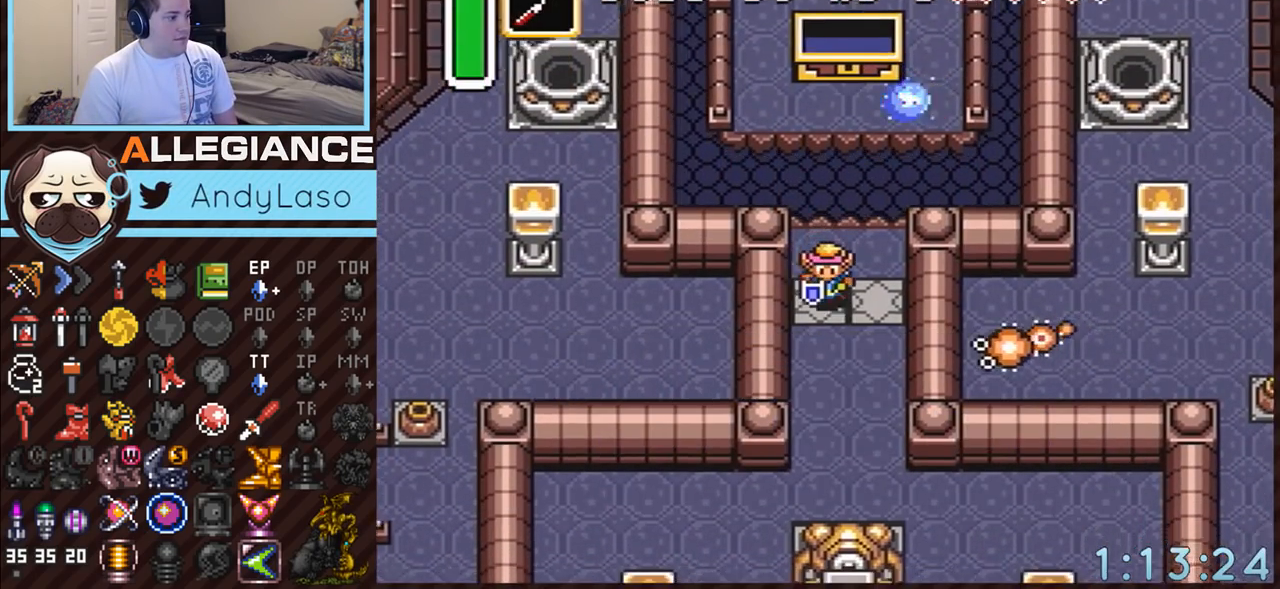
{"buttons": ["DPAD_DOWN", "DPAD_RIGHT"], "events": [[17, "DPAD_RIGHT", "down"]]}
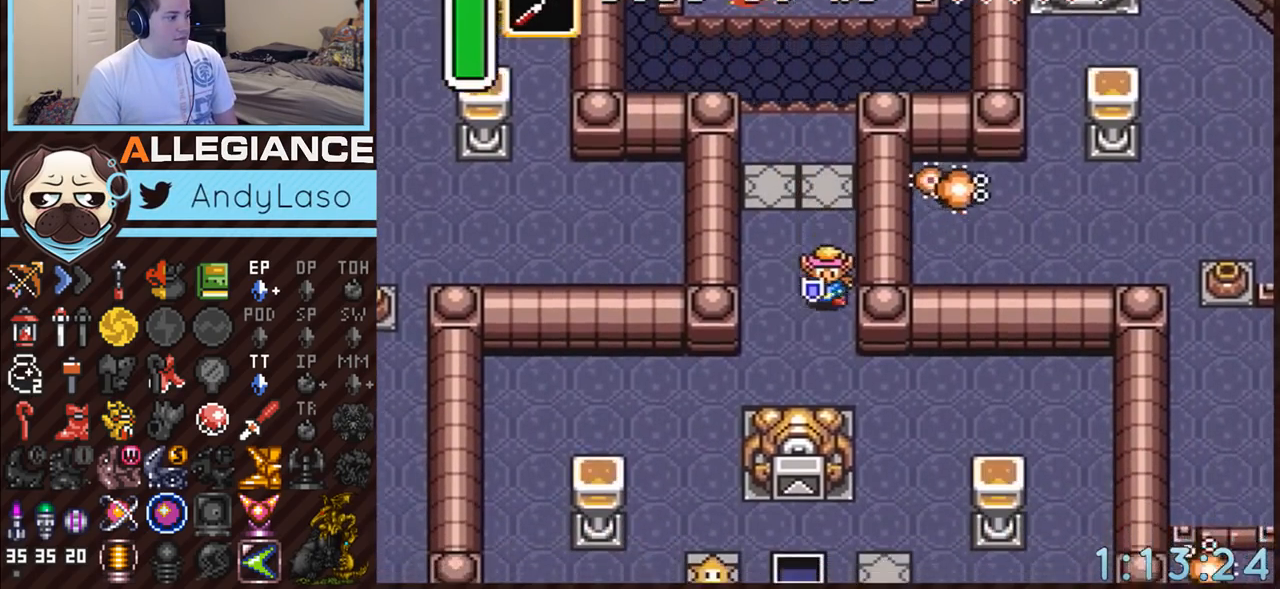
{"buttons": ["DPAD_UP"], "events": [[417, "DPAD_RIGHT", "up"], [467, "DPAD_DOWN", "up"], [483, "DPAD_UP", "down"]]}
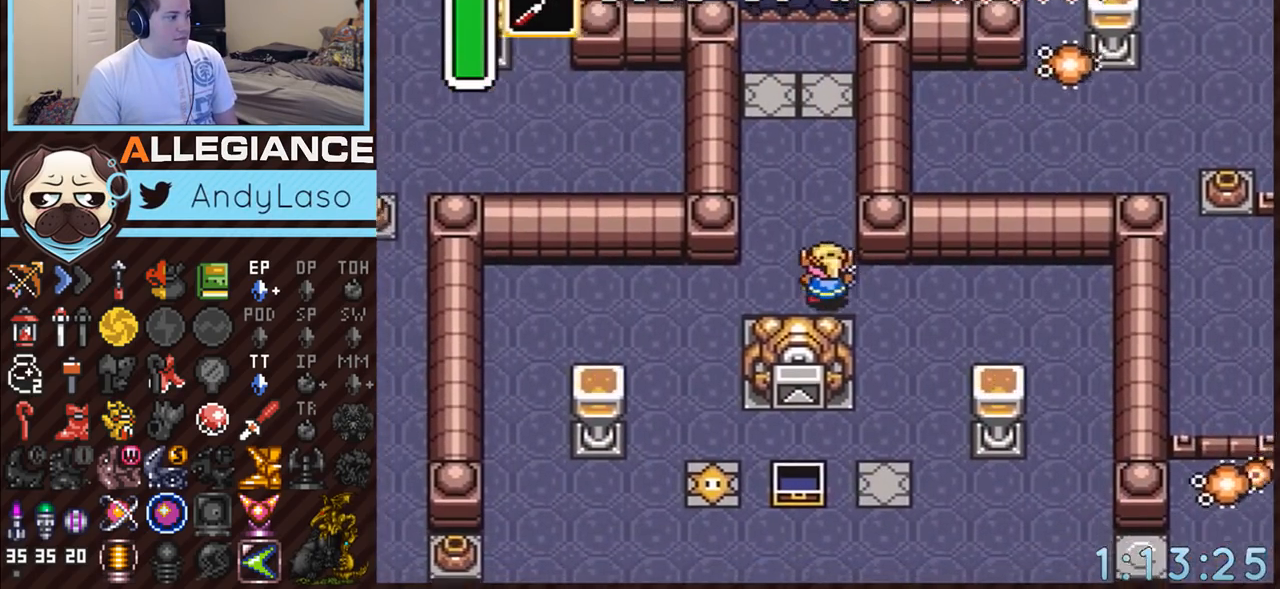
{"buttons": ["DPAD_UP"], "events": []}
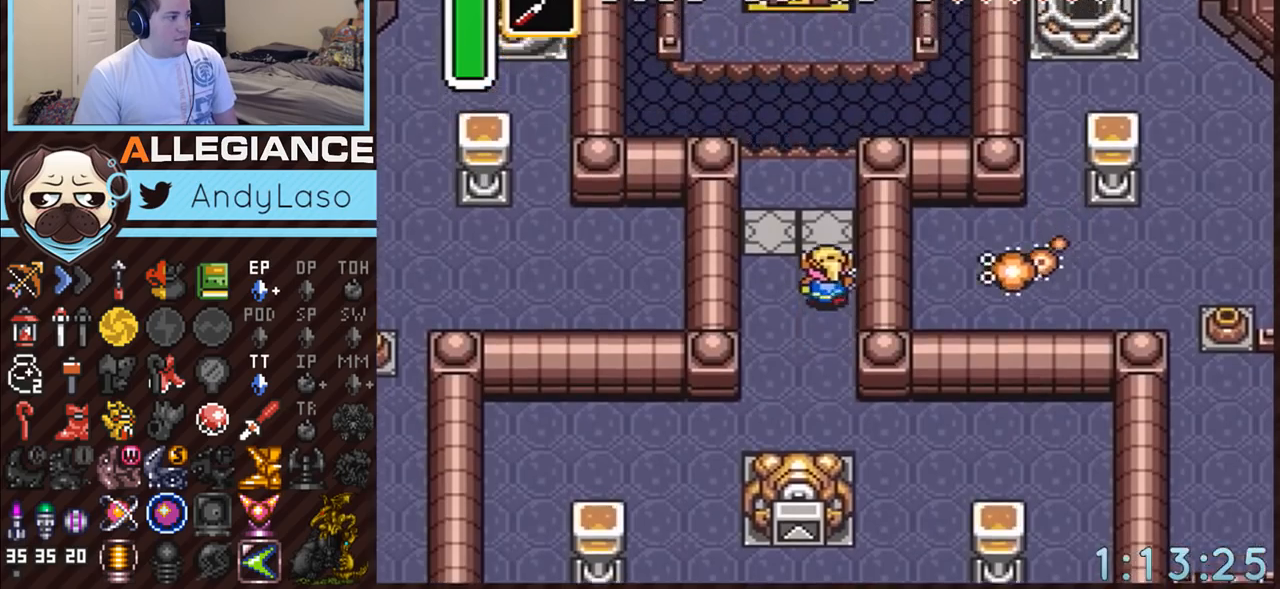
{"buttons": ["DPAD_UP"], "events": [[400, "DPAD_UP", "up"], [450, "DPAD_UP", "down"]]}
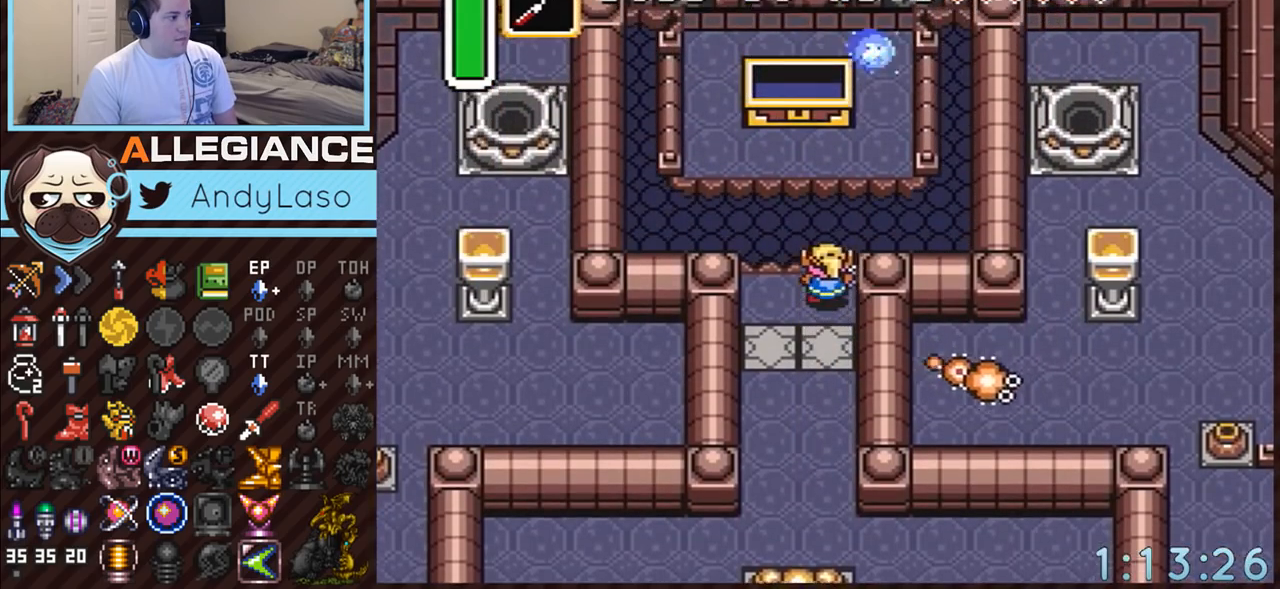
{"buttons": [], "events": [[417, "DPAD_UP", "up"]]}
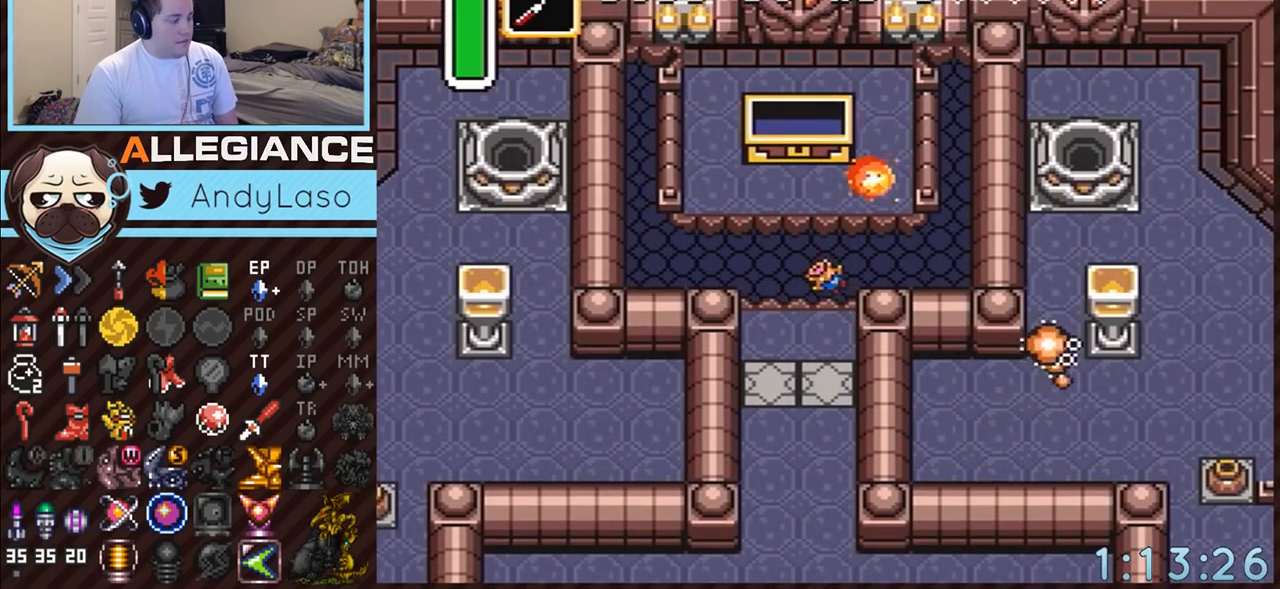
{"buttons": [], "events": []}
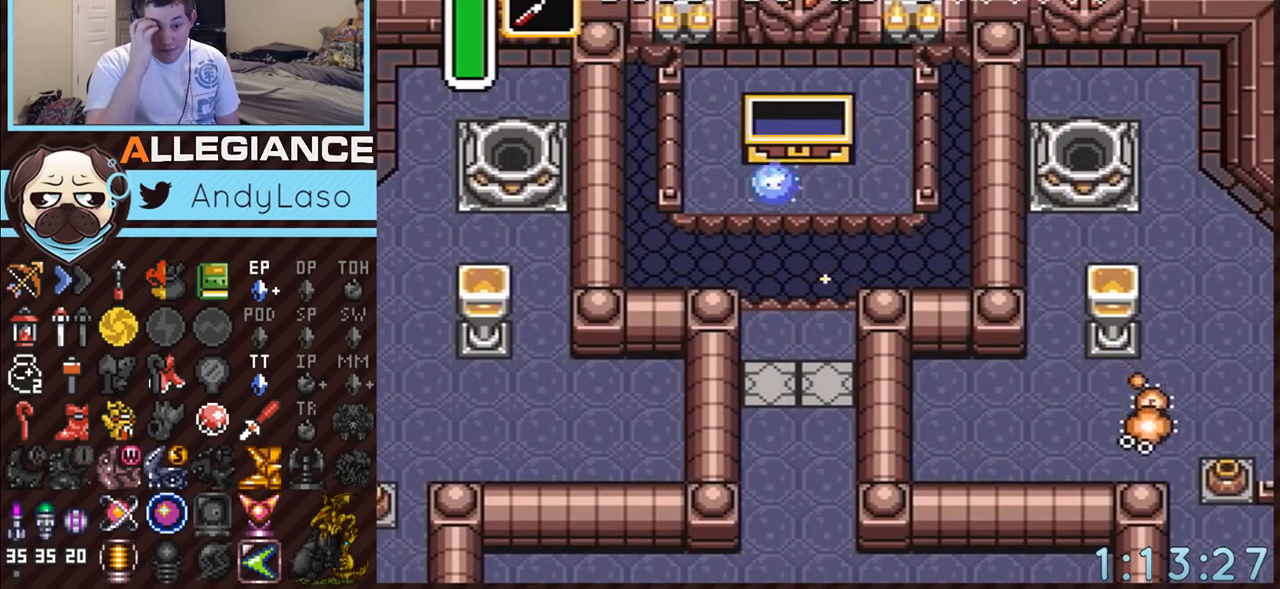
{"buttons": [], "events": []}
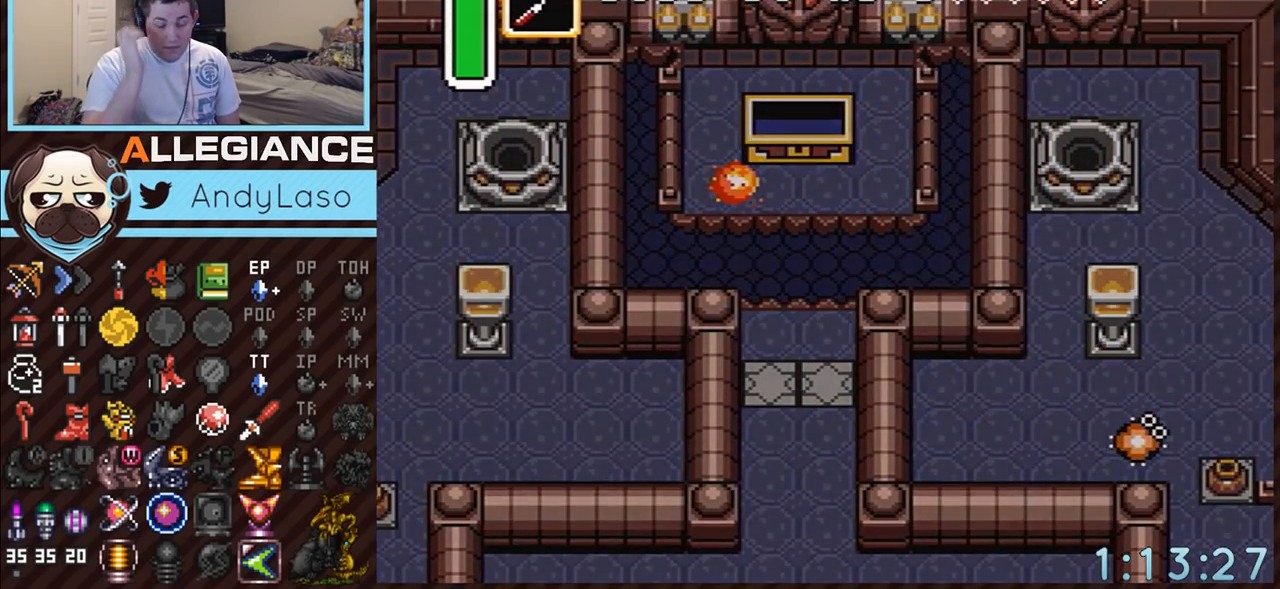
{"buttons": [], "events": []}
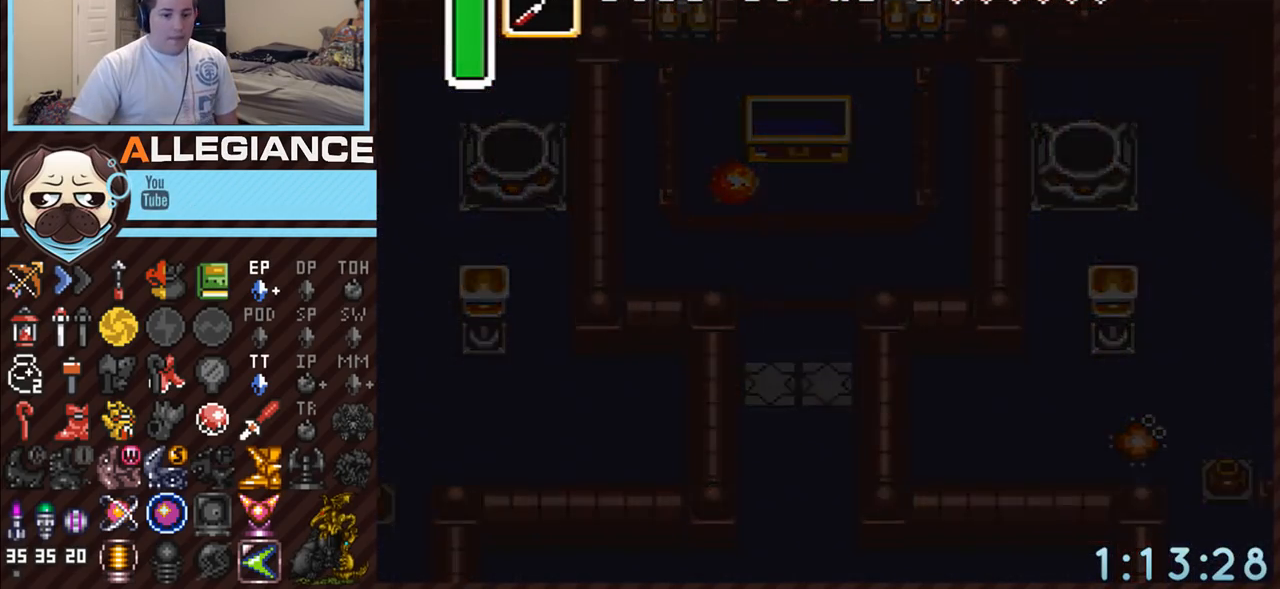
{"buttons": [], "events": []}
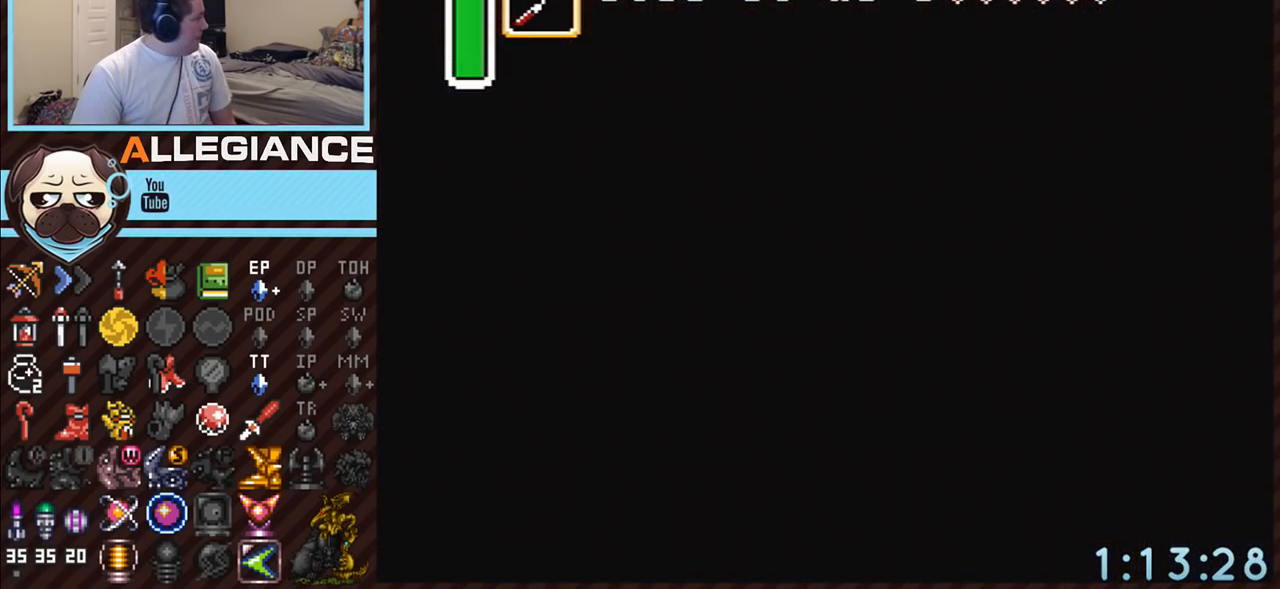
{"buttons": [], "events": []}
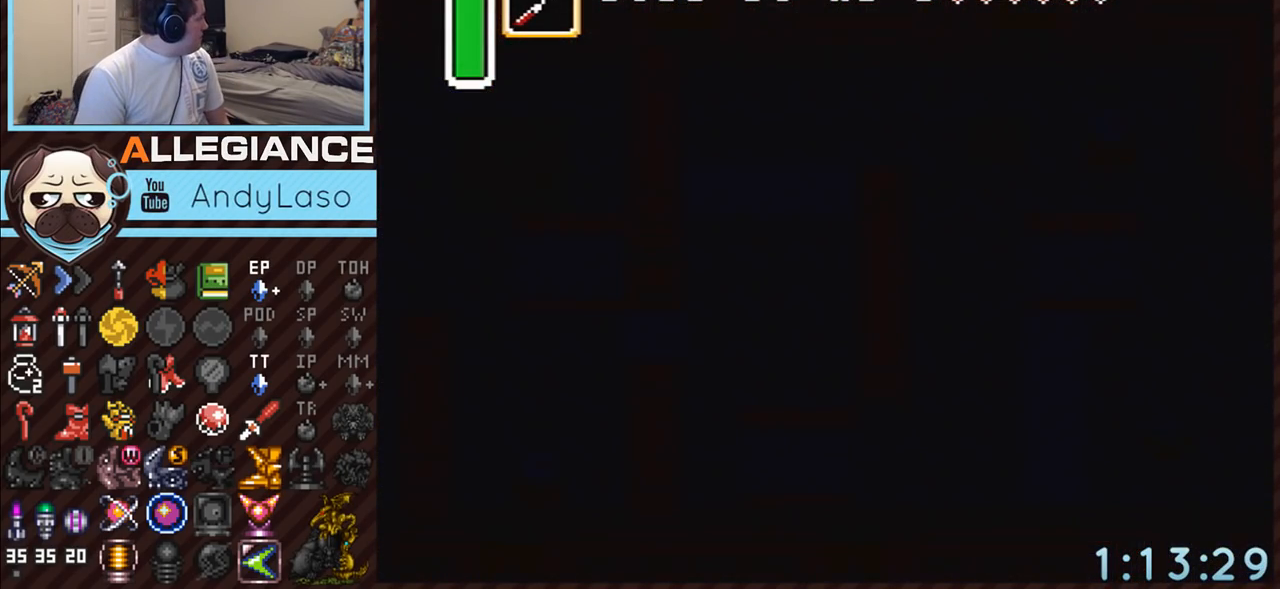
{"buttons": [], "events": []}
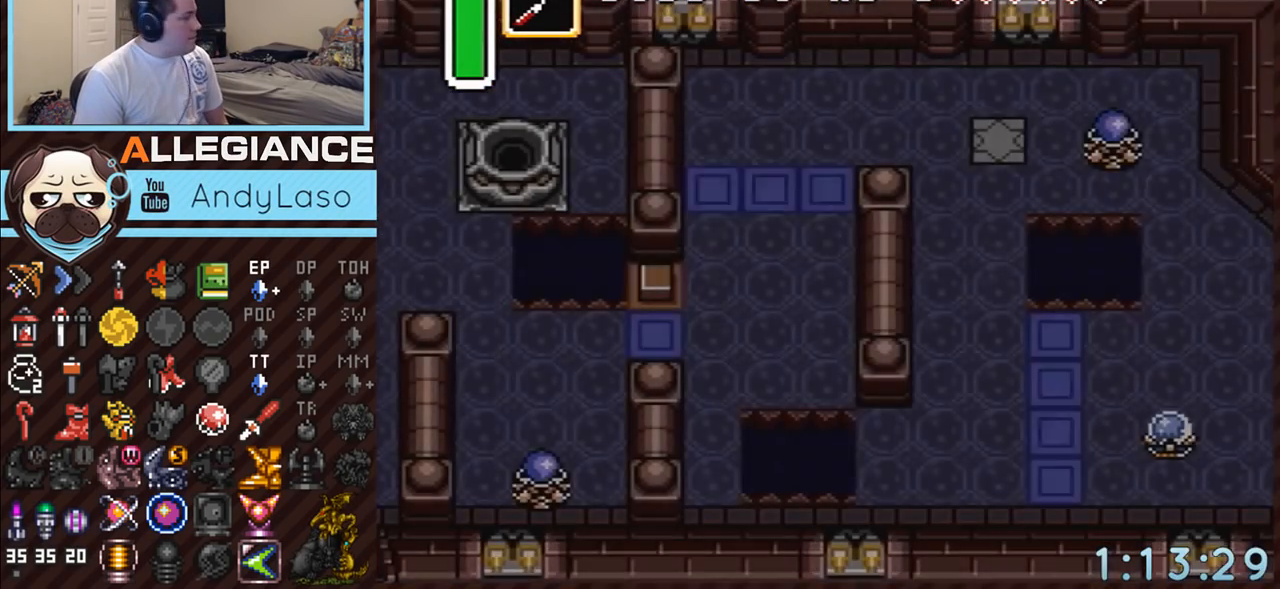
{"buttons": [], "events": []}
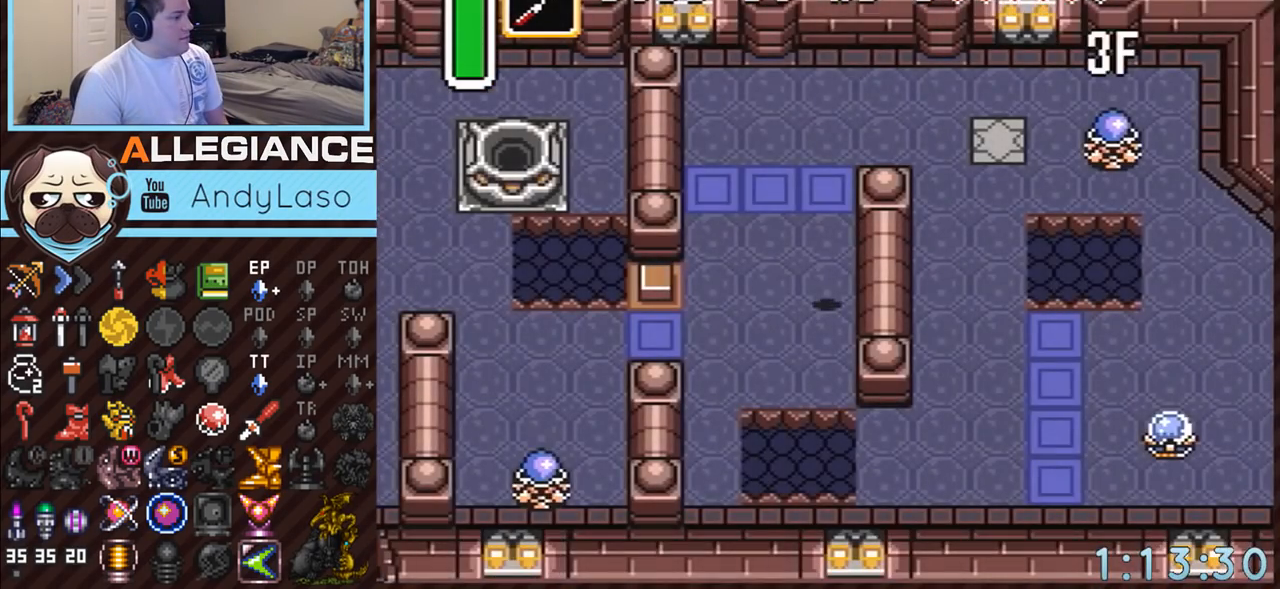
{"buttons": ["DPAD_DOWN"], "events": [[450, "DPAD_DOWN", "down"]]}
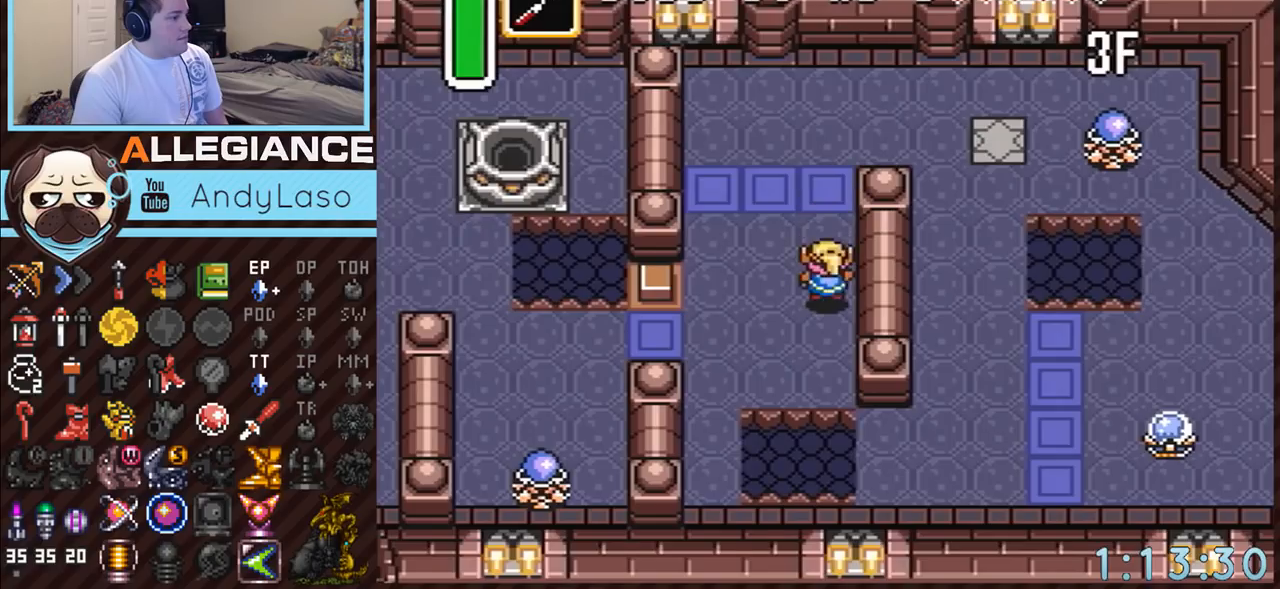
{"buttons": ["DPAD_DOWN"], "events": []}
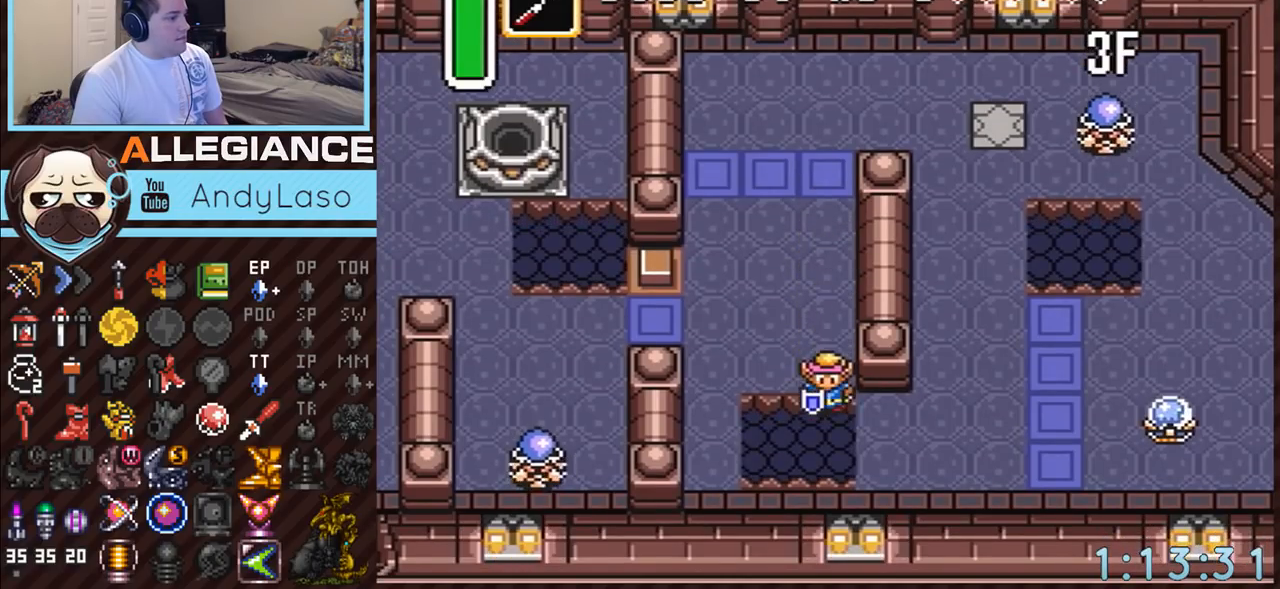
{"buttons": ["DPAD_DOWN"], "events": []}
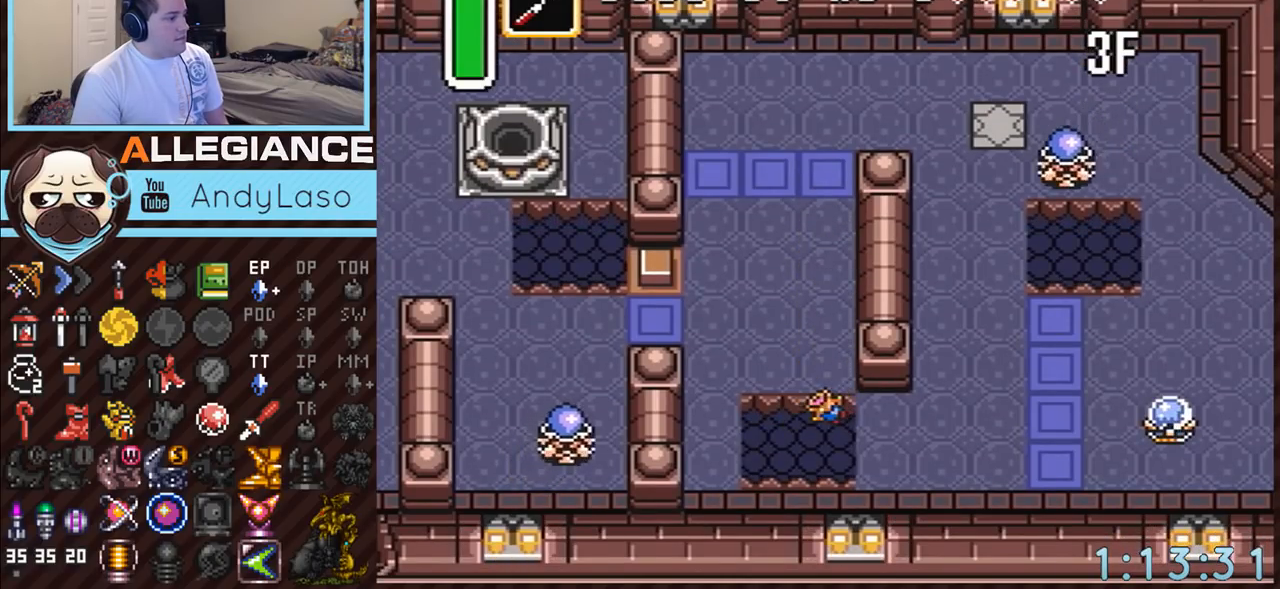
{"buttons": [], "events": [[17, "DPAD_DOWN", "up"]]}
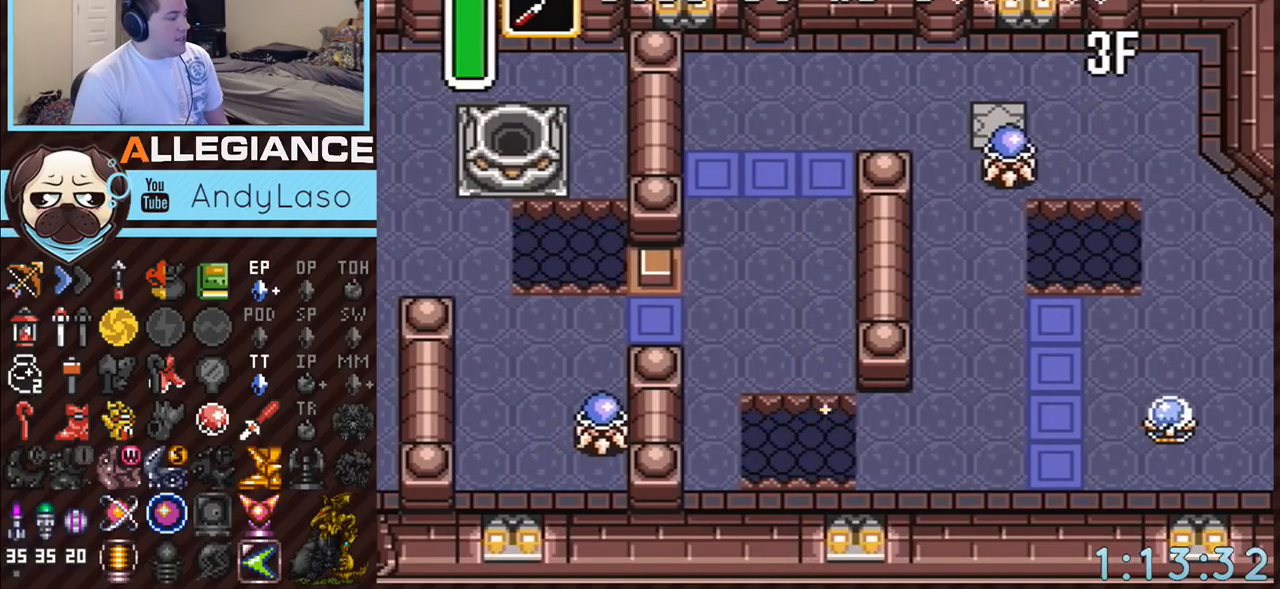
{"buttons": [], "events": []}
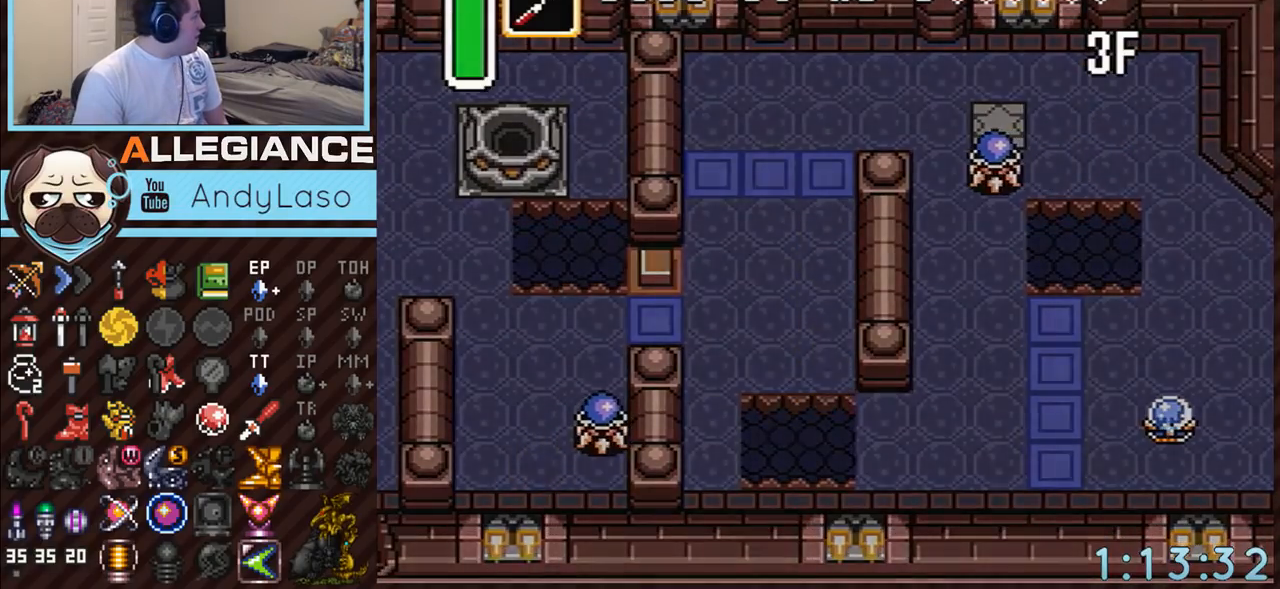
{"buttons": [], "events": []}
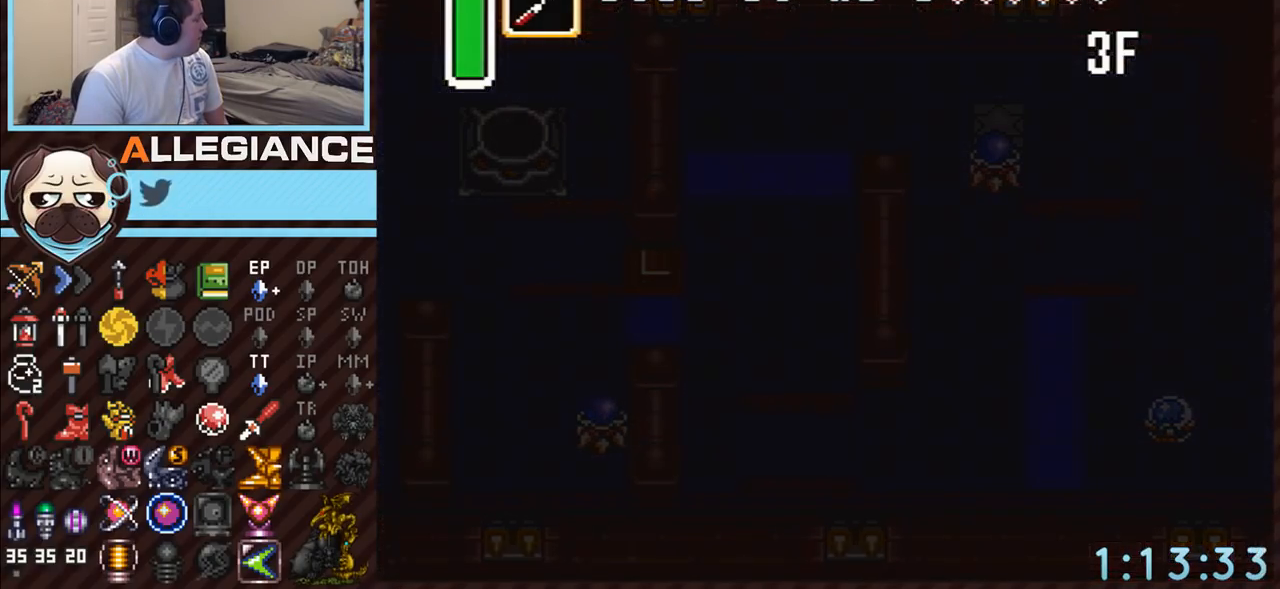
{"buttons": [], "events": []}
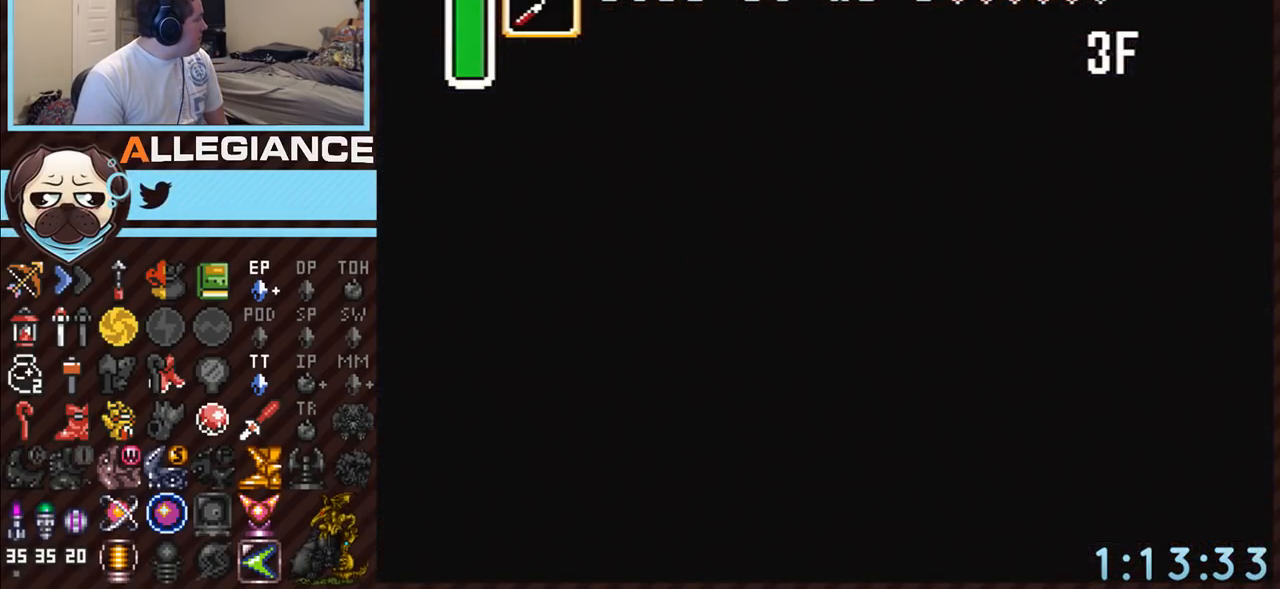
{"buttons": [], "events": []}
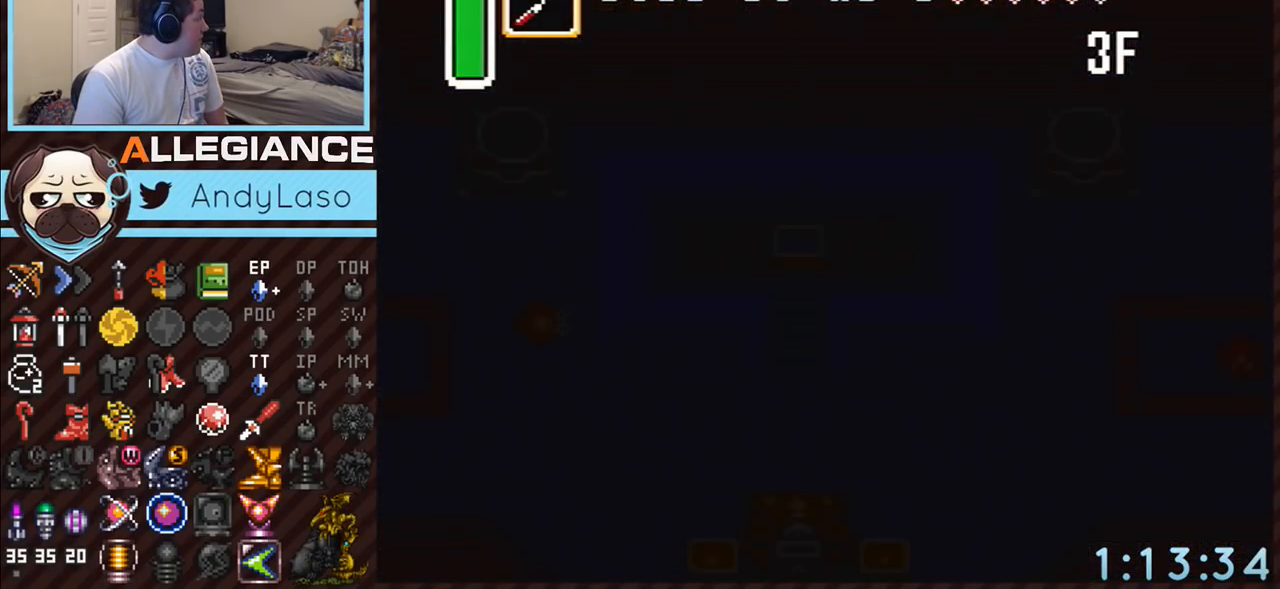
{"buttons": [], "events": []}
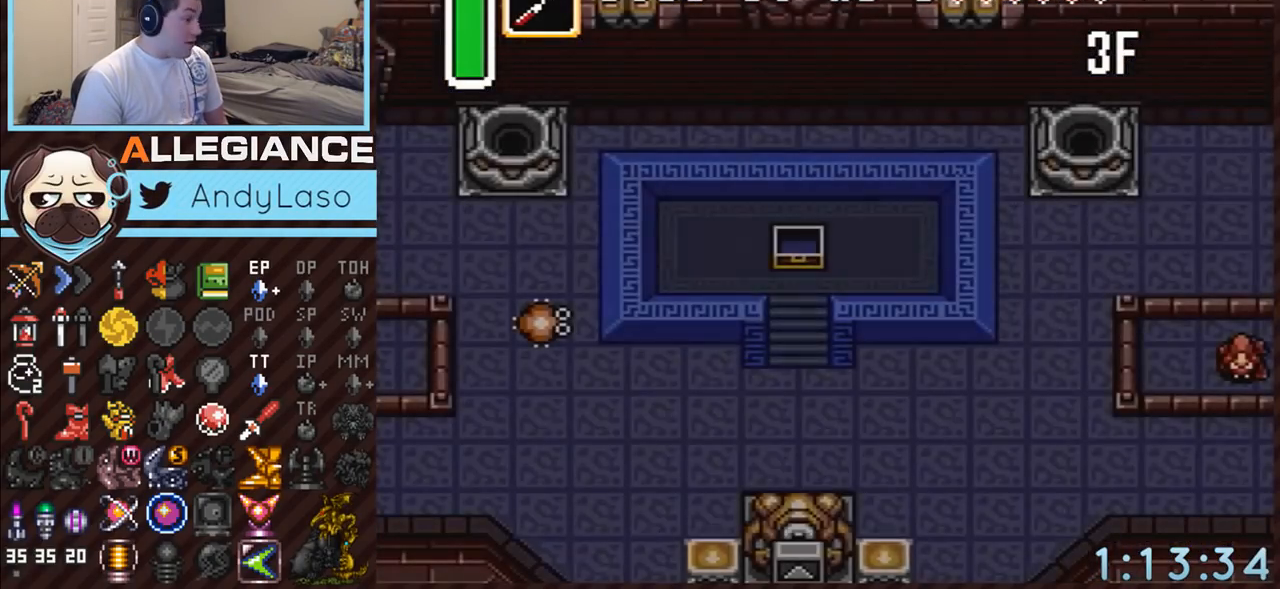
{"buttons": [], "events": []}